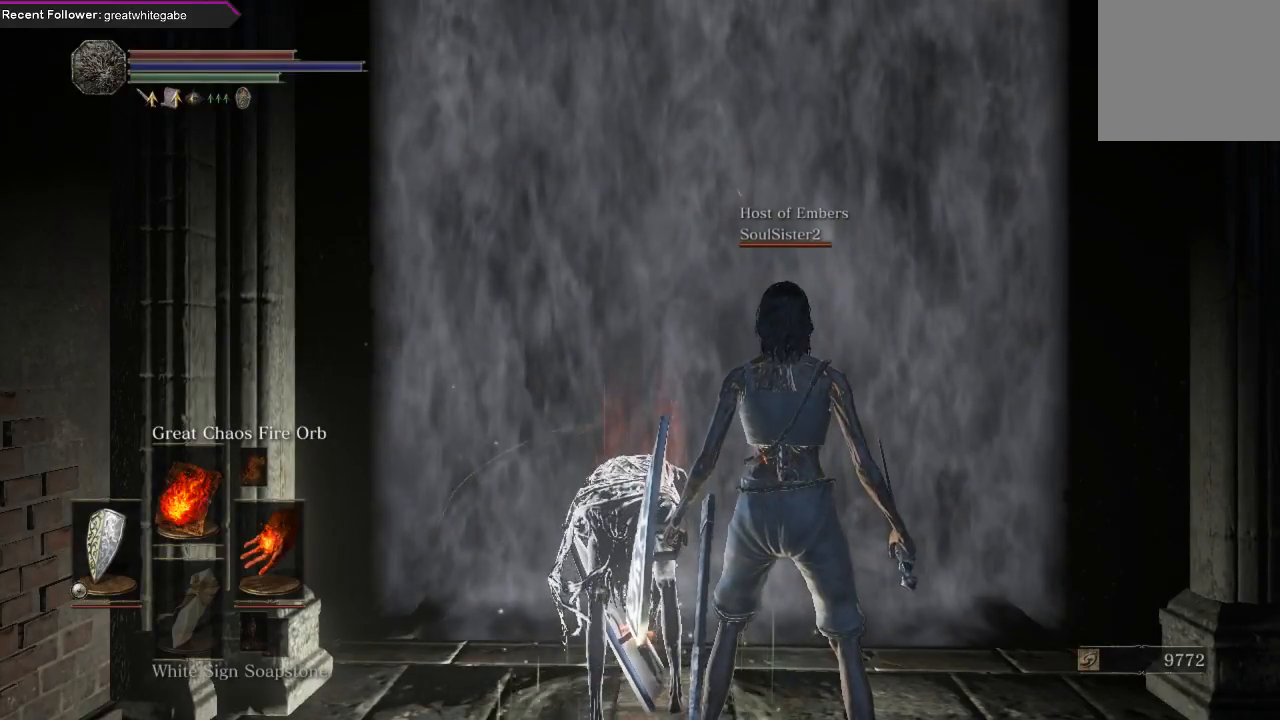
Gameplay with a controller (Xbox layout); each line is a JSON object with the inputs held at the frame after it. "events" lists button and stick changes between this image and that frame as [ms after this image, input, new state], when the widget could be followed in between. Not read: SHARE.
{"buttons": [], "left_stick": "center", "right_stick": "up", "events": [[433, "right_stick", "up"]]}
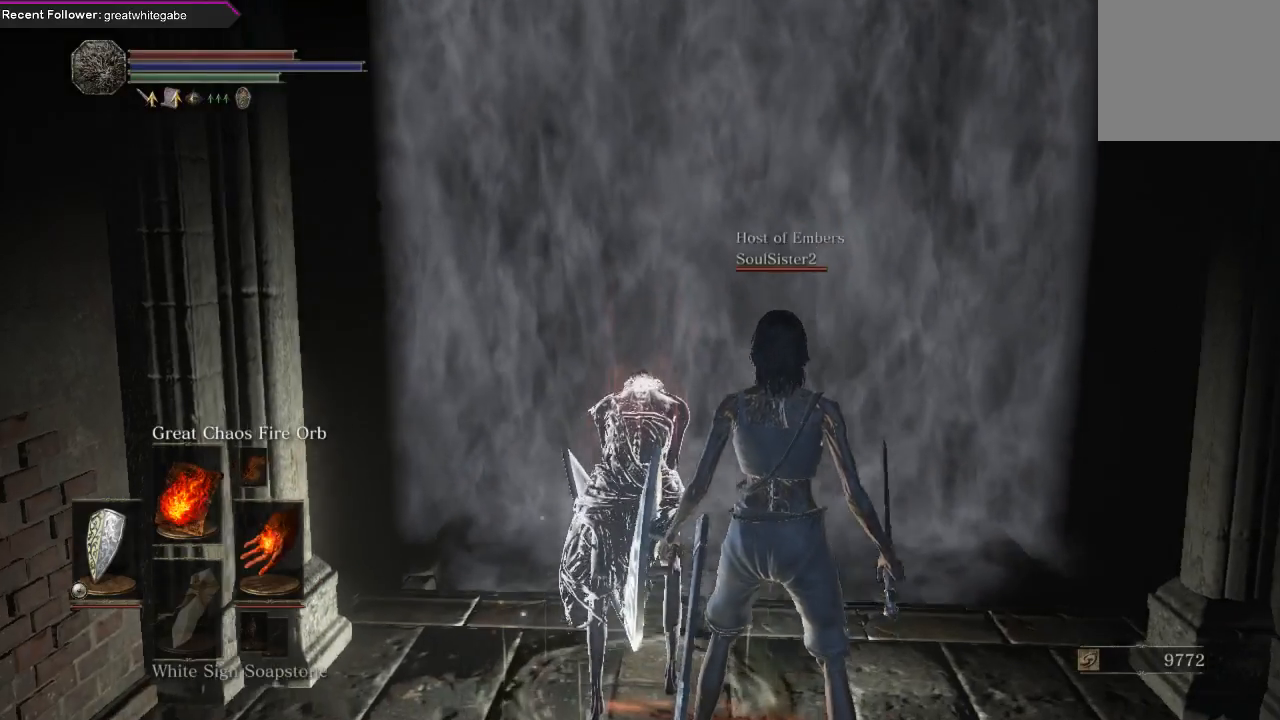
{"buttons": [], "left_stick": "center", "right_stick": "right", "events": [[67, "right_stick", "center"], [333, "right_stick", "right"]]}
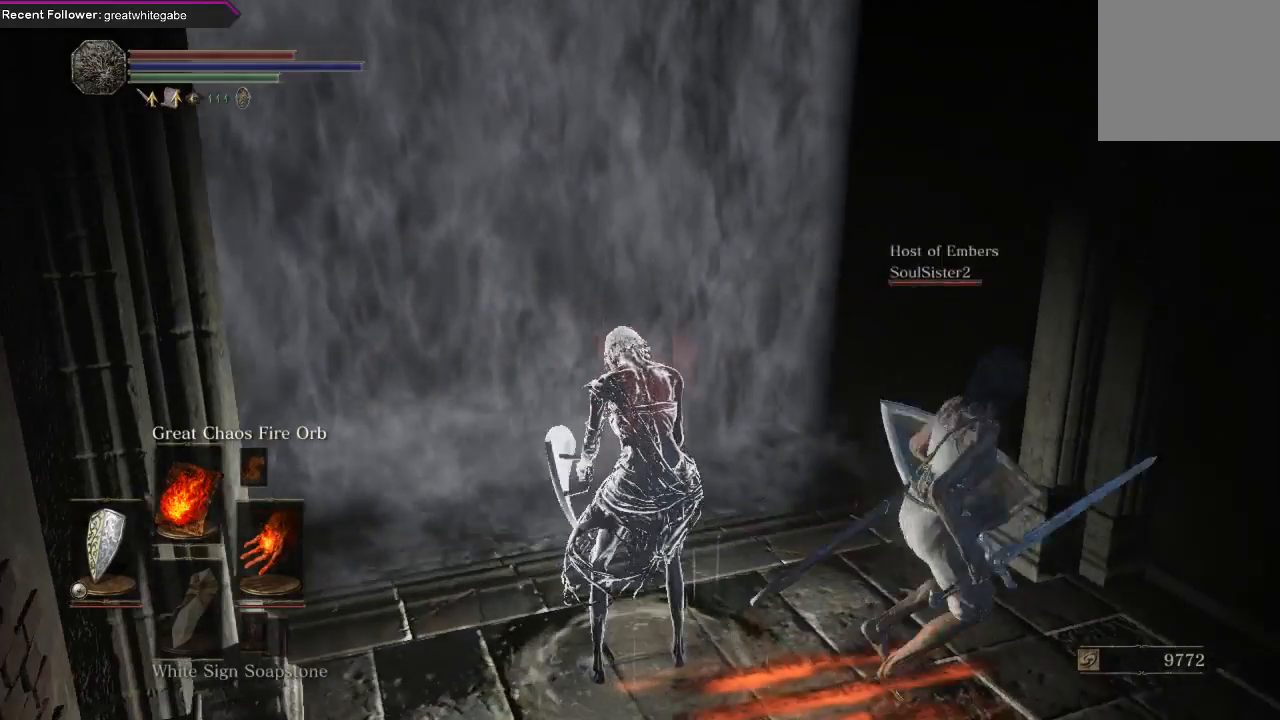
{"buttons": [], "left_stick": "center", "right_stick": "right", "events": [[67, "right_stick", "center"], [300, "right_stick", "right"]]}
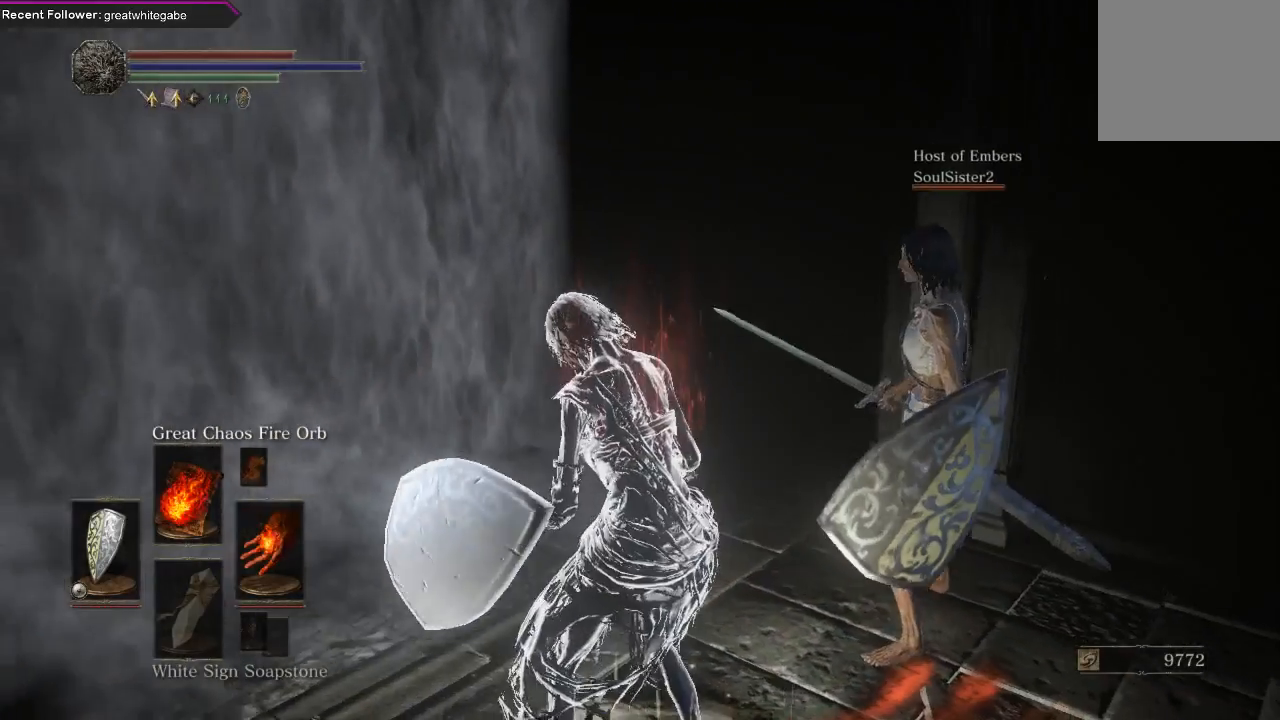
{"buttons": [], "left_stick": "center", "right_stick": "center", "events": [[33, "right_stick", "center"], [267, "right_stick", "right"], [467, "right_stick", "center"]]}
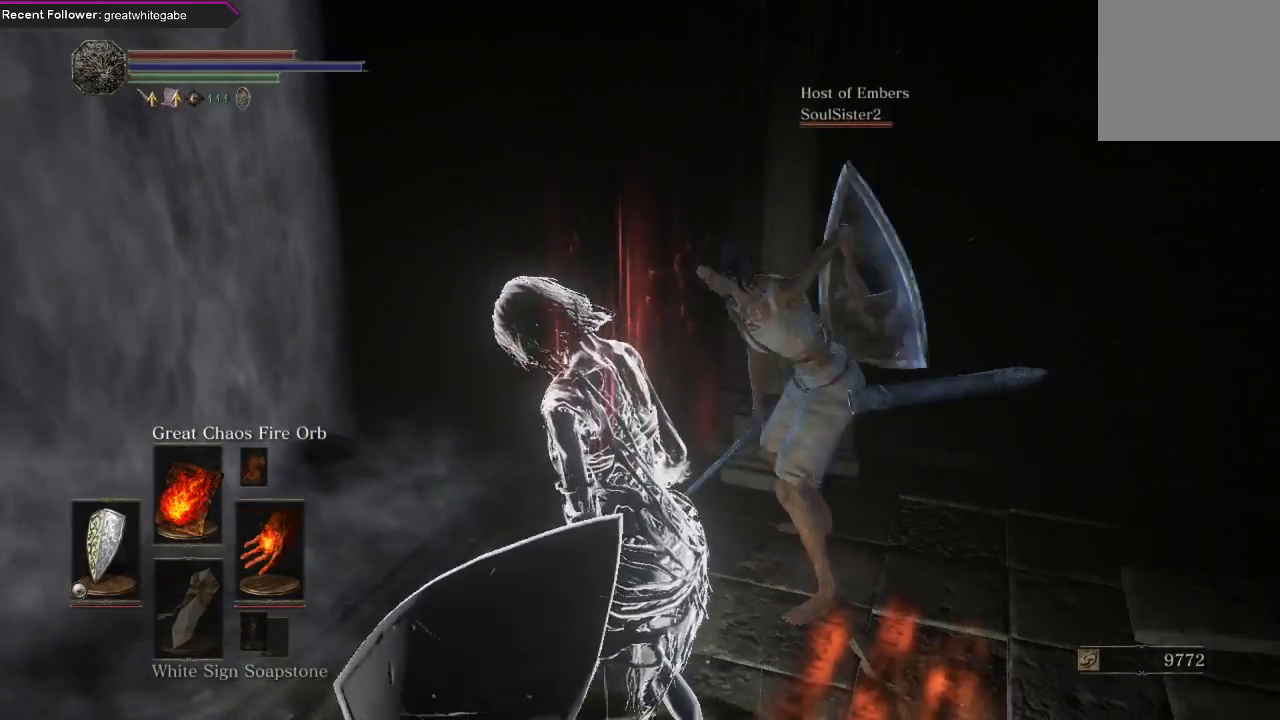
{"buttons": [], "left_stick": "center", "right_stick": "center", "events": []}
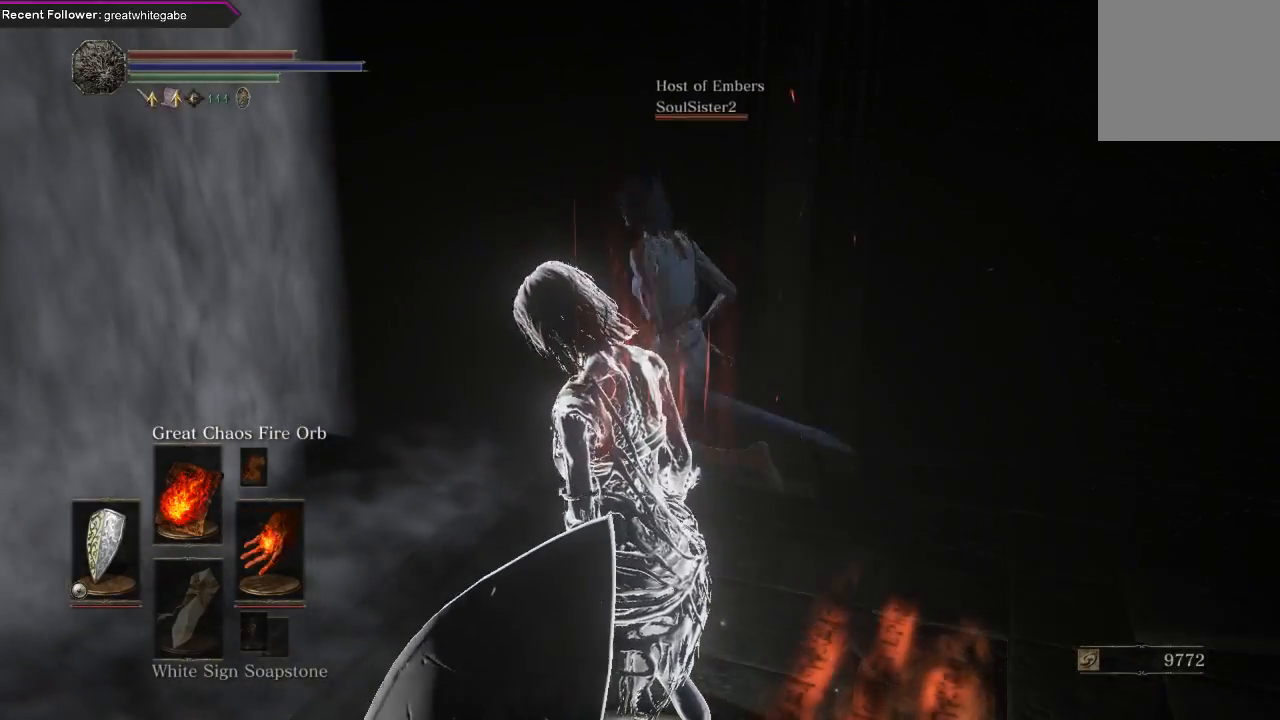
{"buttons": [], "left_stick": "center", "right_stick": "left", "events": [[433, "right_stick", "left"]]}
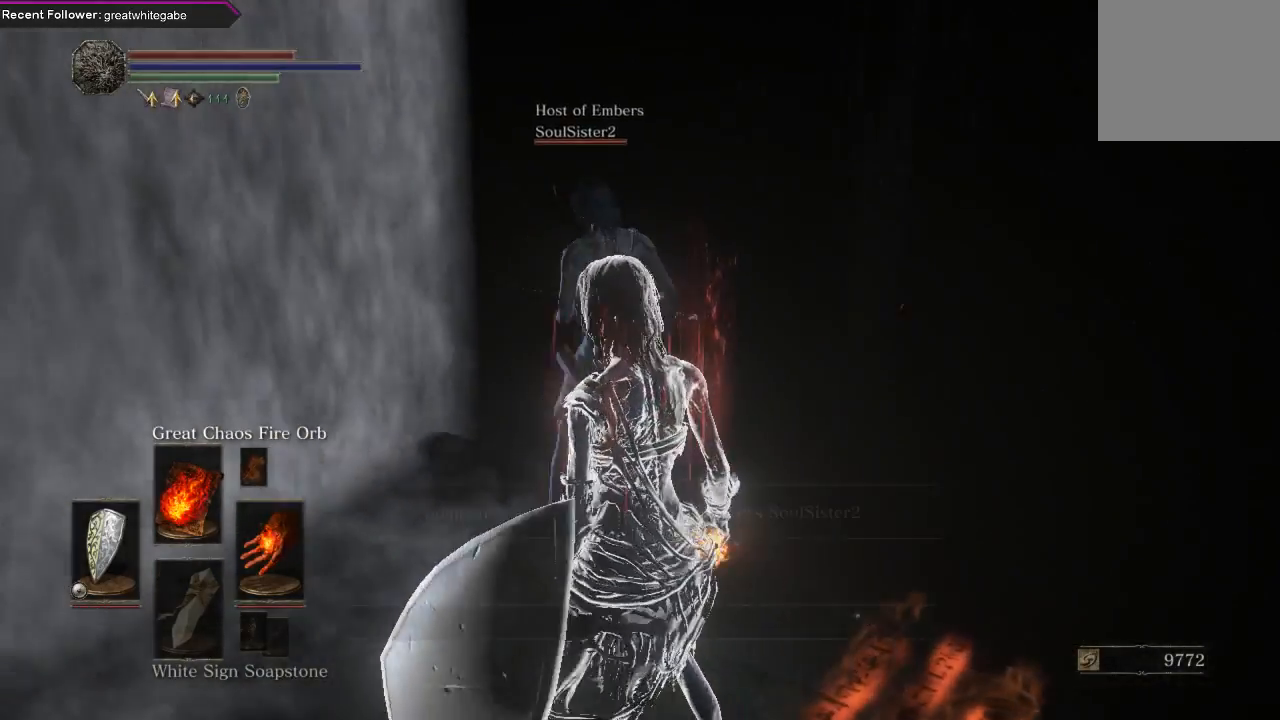
{"buttons": [], "left_stick": "center", "right_stick": "center", "events": [[267, "right_stick", "center"]]}
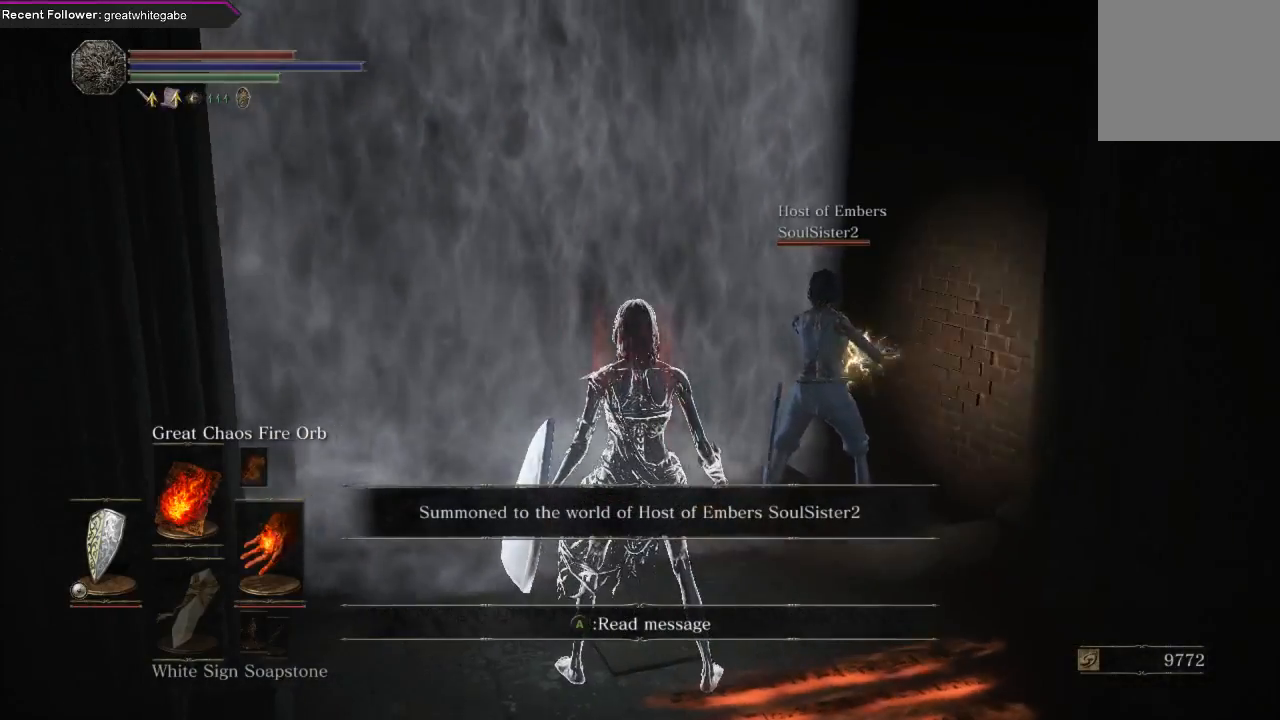
{"buttons": [], "left_stick": "up", "right_stick": "center", "events": [[33, "right_stick", "left"], [100, "left_stick", "up"], [167, "right_stick", "center"]]}
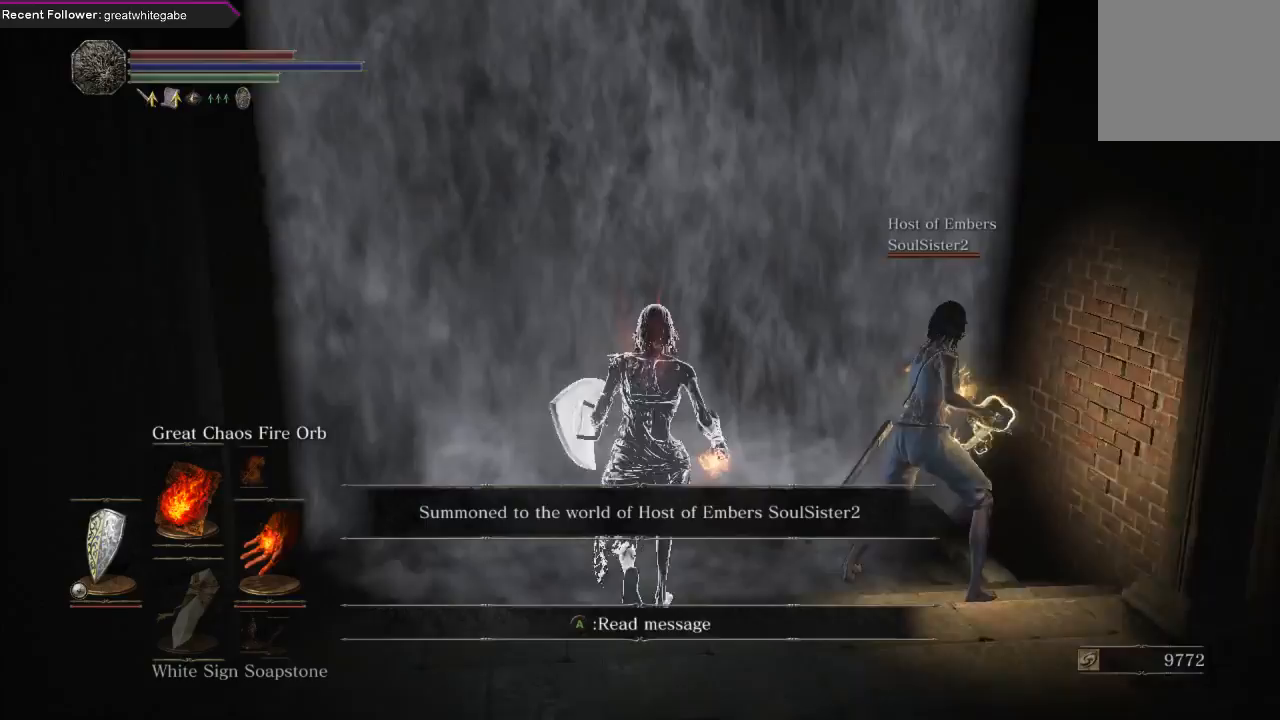
{"buttons": [], "left_stick": "up", "right_stick": "center", "events": [[133, "right_stick", "left"], [333, "right_stick", "center"]]}
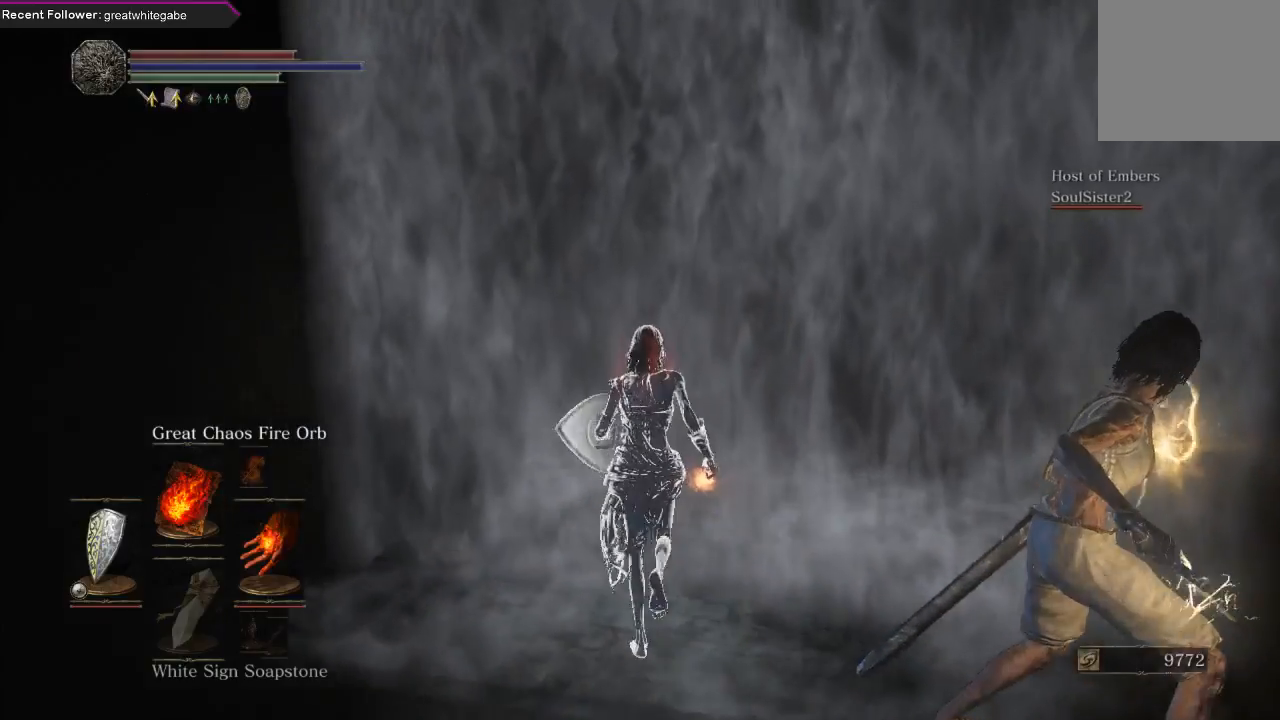
{"buttons": ["DPAD_DOWN"], "left_stick": "center", "right_stick": "center", "events": [[33, "left_stick", "center"], [167, "DPAD_DOWN", "down"]]}
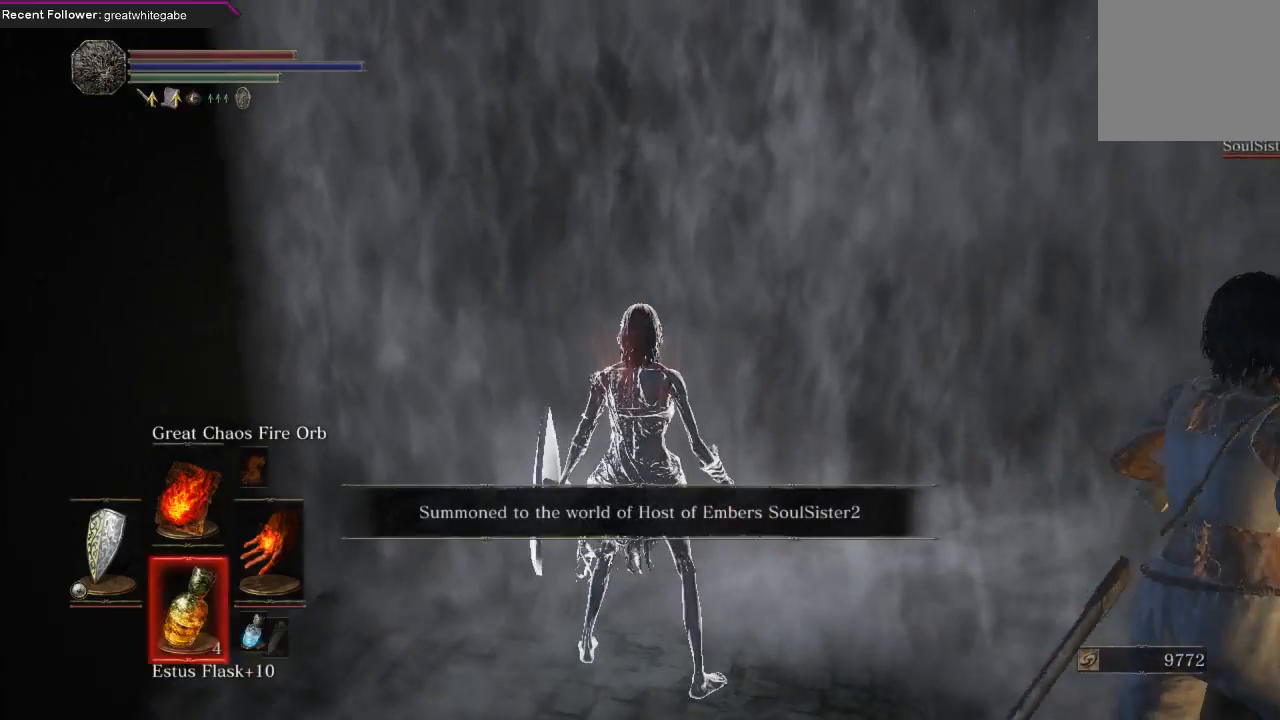
{"buttons": [], "left_stick": "center", "right_stick": "center", "events": [[267, "DPAD_DOWN", "up"]]}
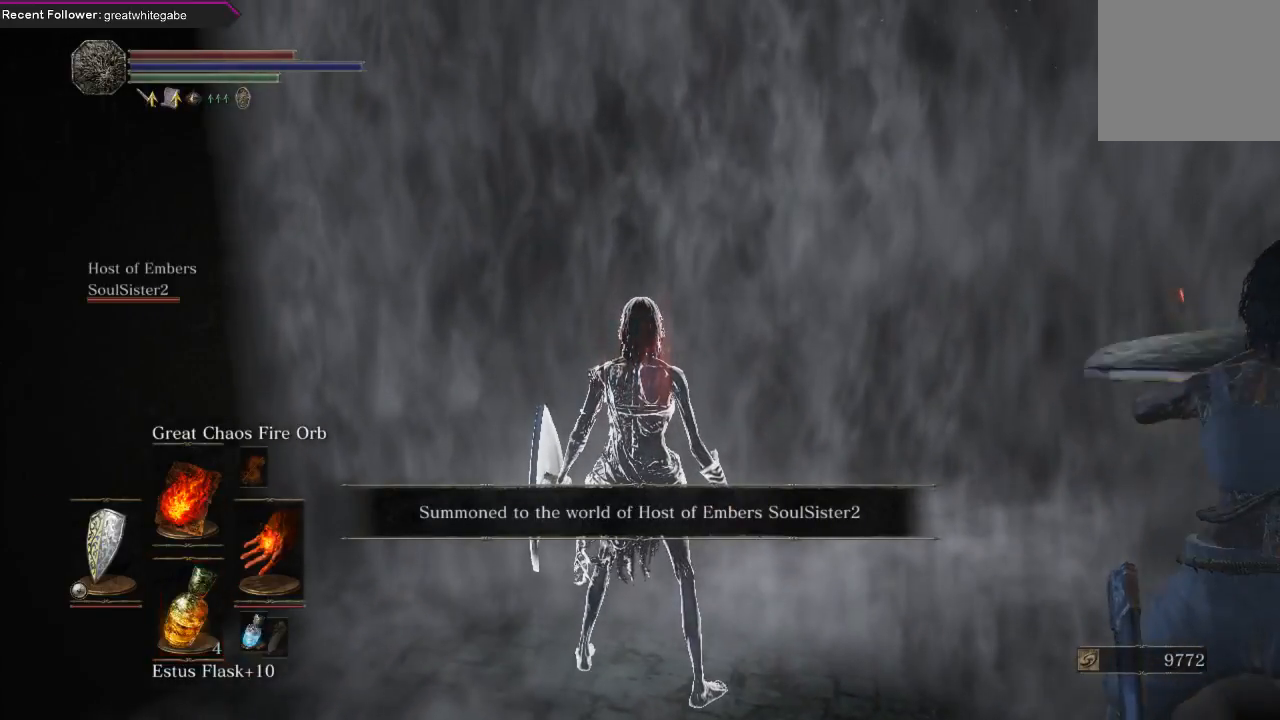
{"buttons": [], "left_stick": "up", "right_stick": "center", "events": [[67, "left_stick", "up"]]}
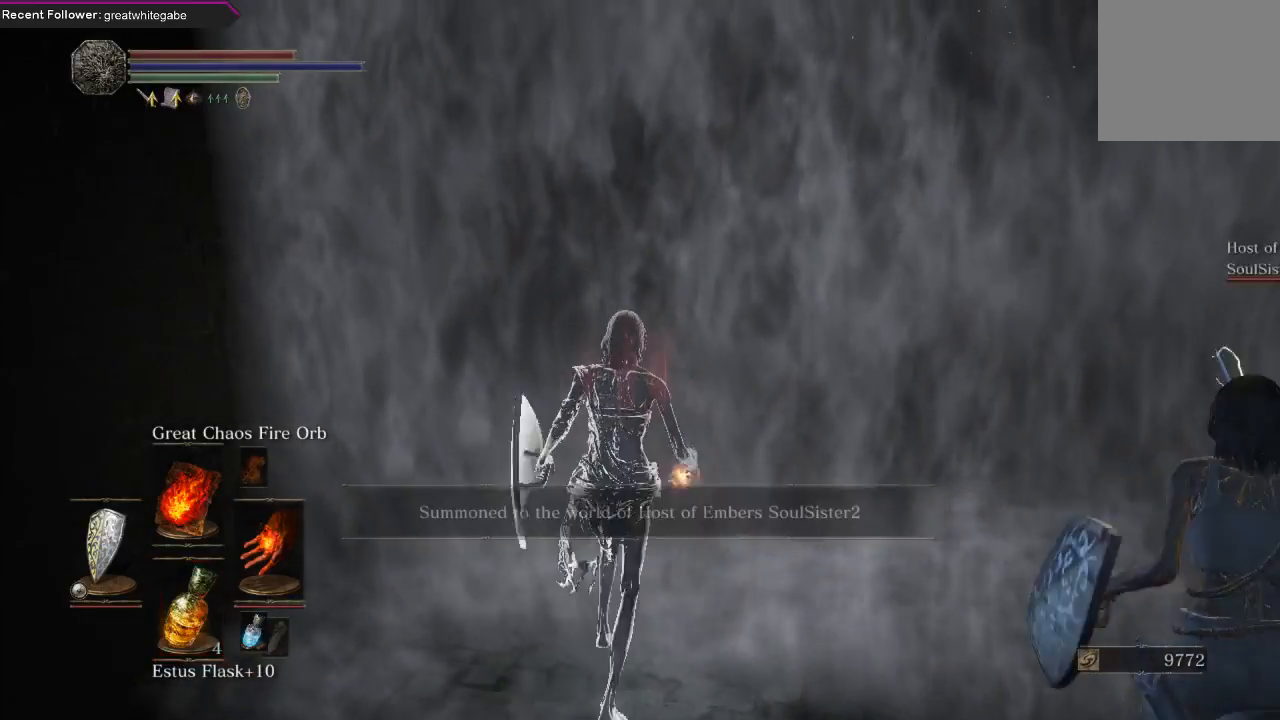
{"buttons": [], "left_stick": "center", "right_stick": "center", "events": [[33, "left_stick", "center"]]}
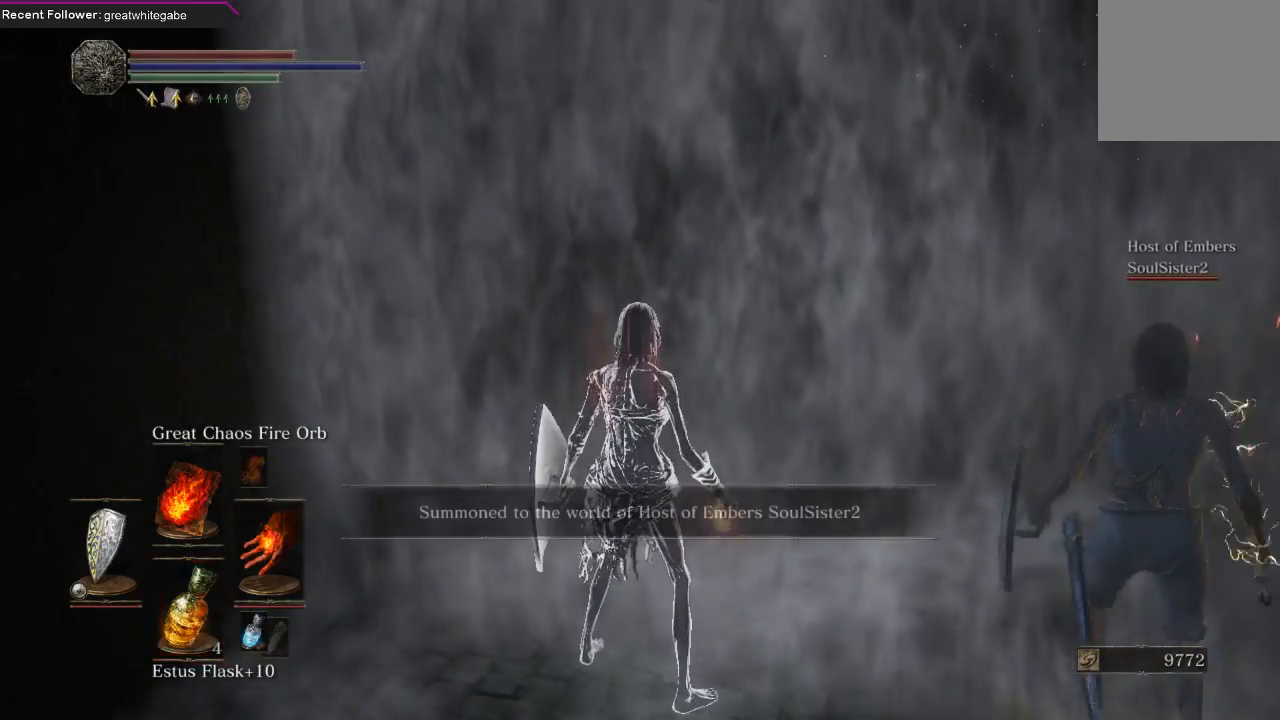
{"buttons": [], "left_stick": "center", "right_stick": "center", "events": []}
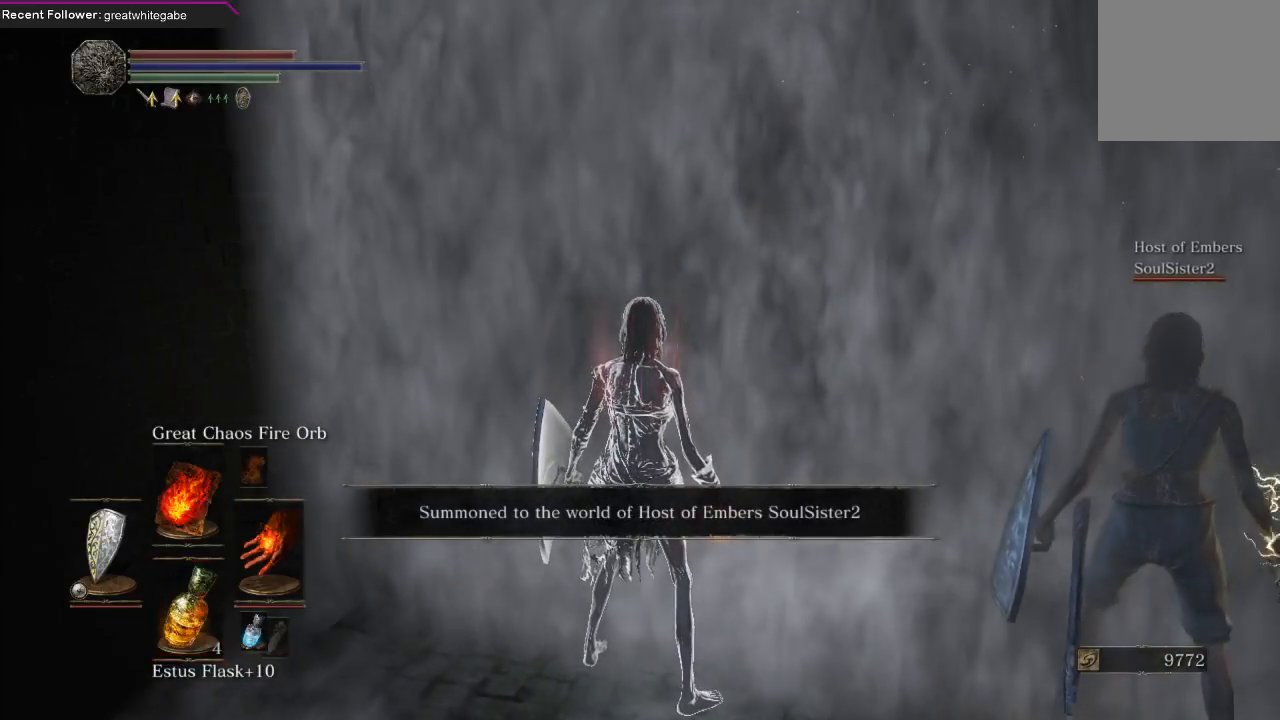
{"buttons": [], "left_stick": "center", "right_stick": "center", "events": []}
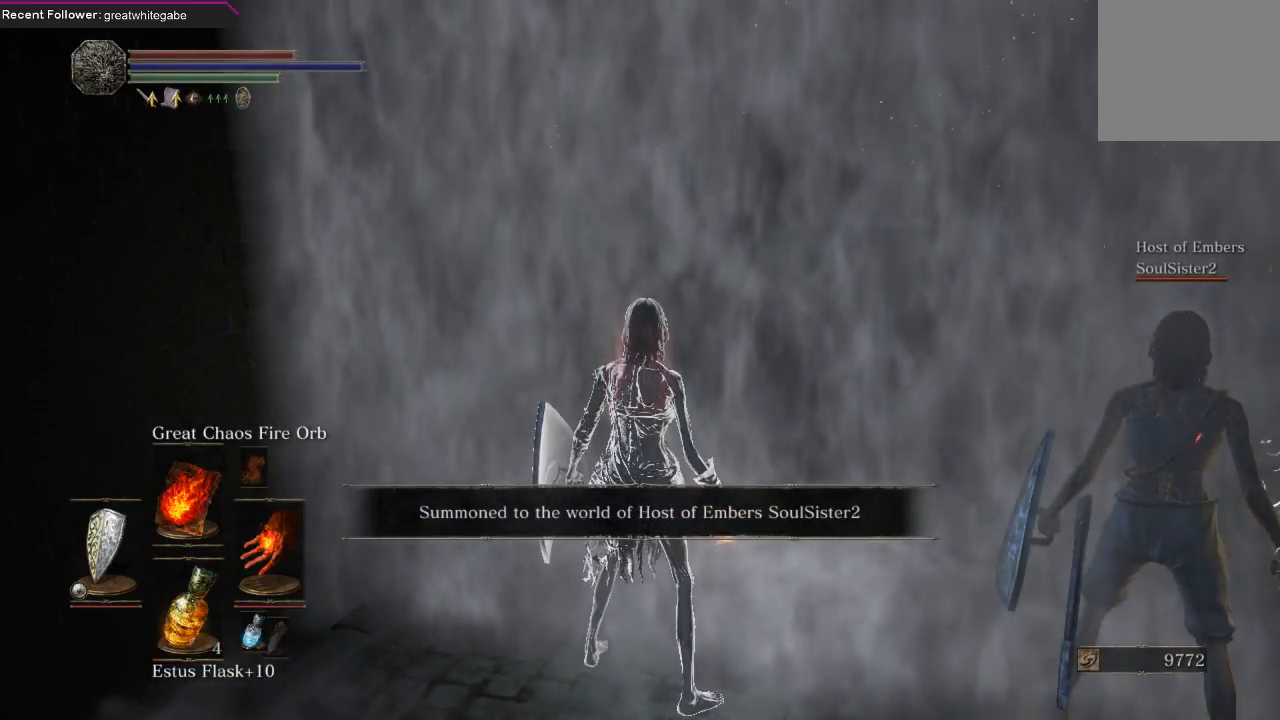
{"buttons": [], "left_stick": "up-right", "right_stick": "center", "events": [[200, "left_stick", "right"], [300, "right_stick", "right"], [467, "left_stick", "up-right"], [467, "right_stick", "center"]]}
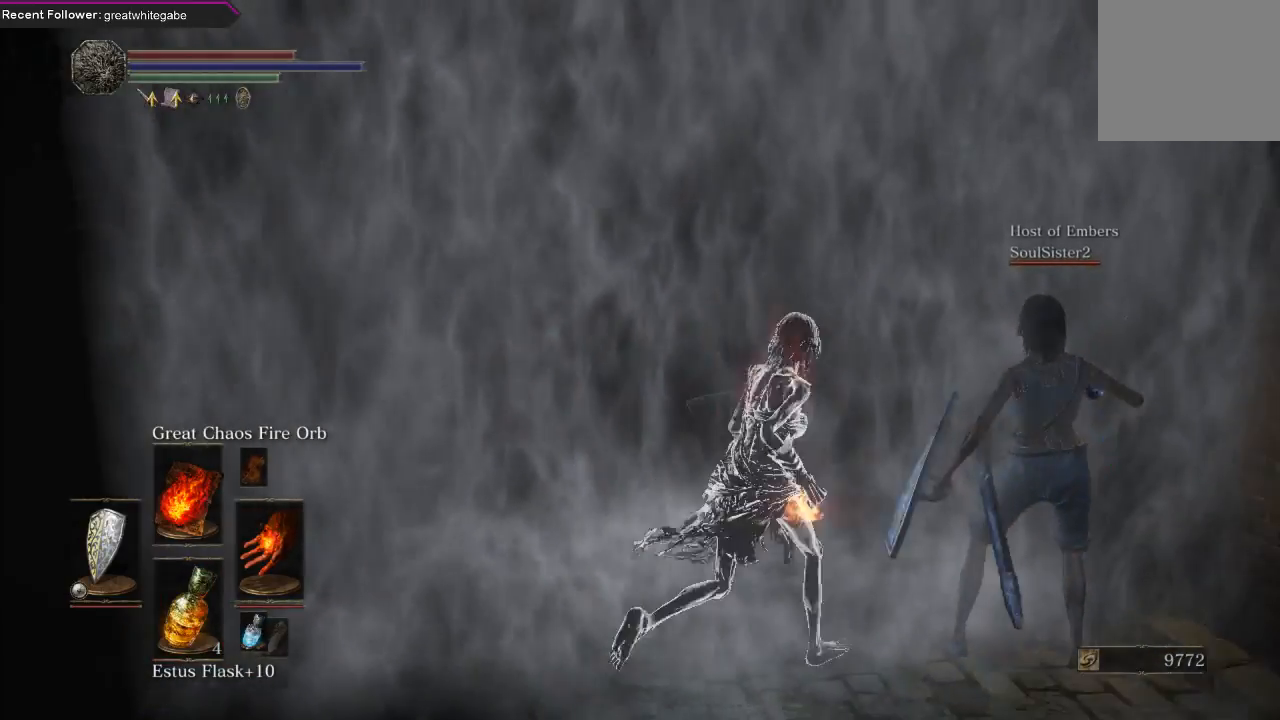
{"buttons": [], "left_stick": "down", "right_stick": "up-left", "events": [[267, "left_stick", "right"], [400, "left_stick", "down"], [467, "right_stick", "up-left"]]}
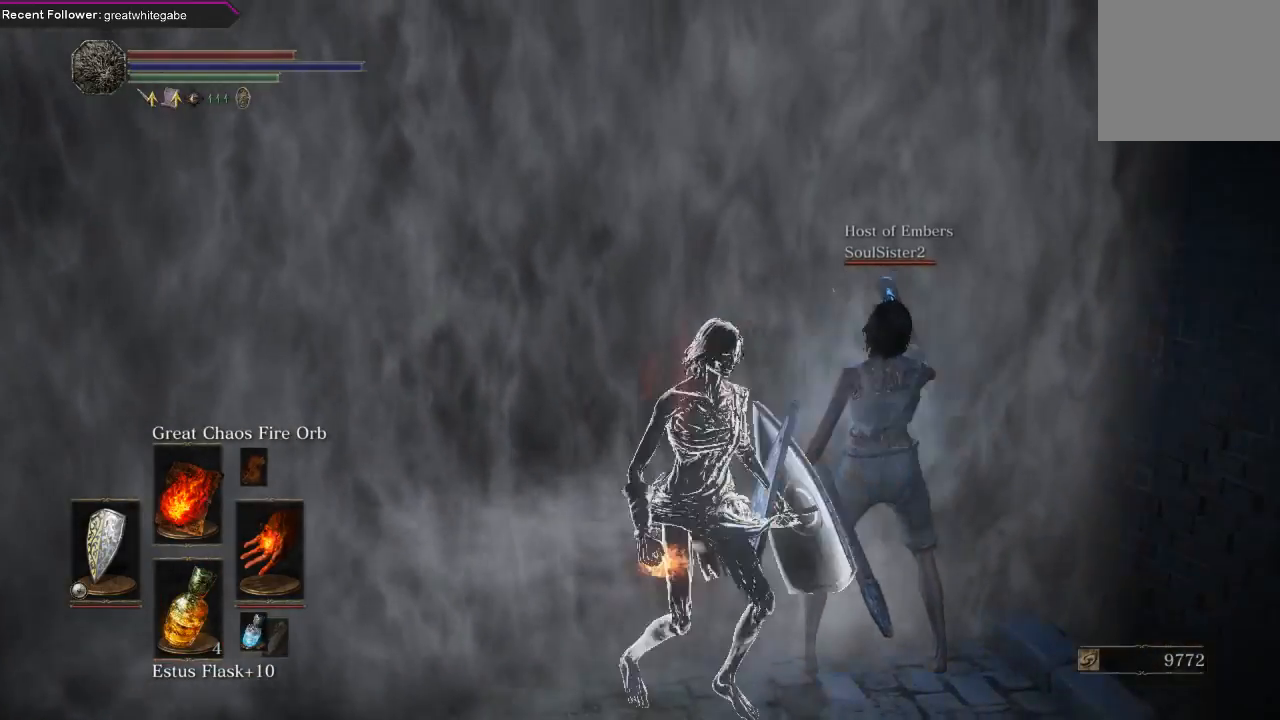
{"buttons": [], "left_stick": "center", "right_stick": "up-left", "events": [[100, "left_stick", "right"], [133, "right_stick", "center"], [233, "left_stick", "up"], [367, "left_stick", "center"], [400, "right_stick", "up-left"]]}
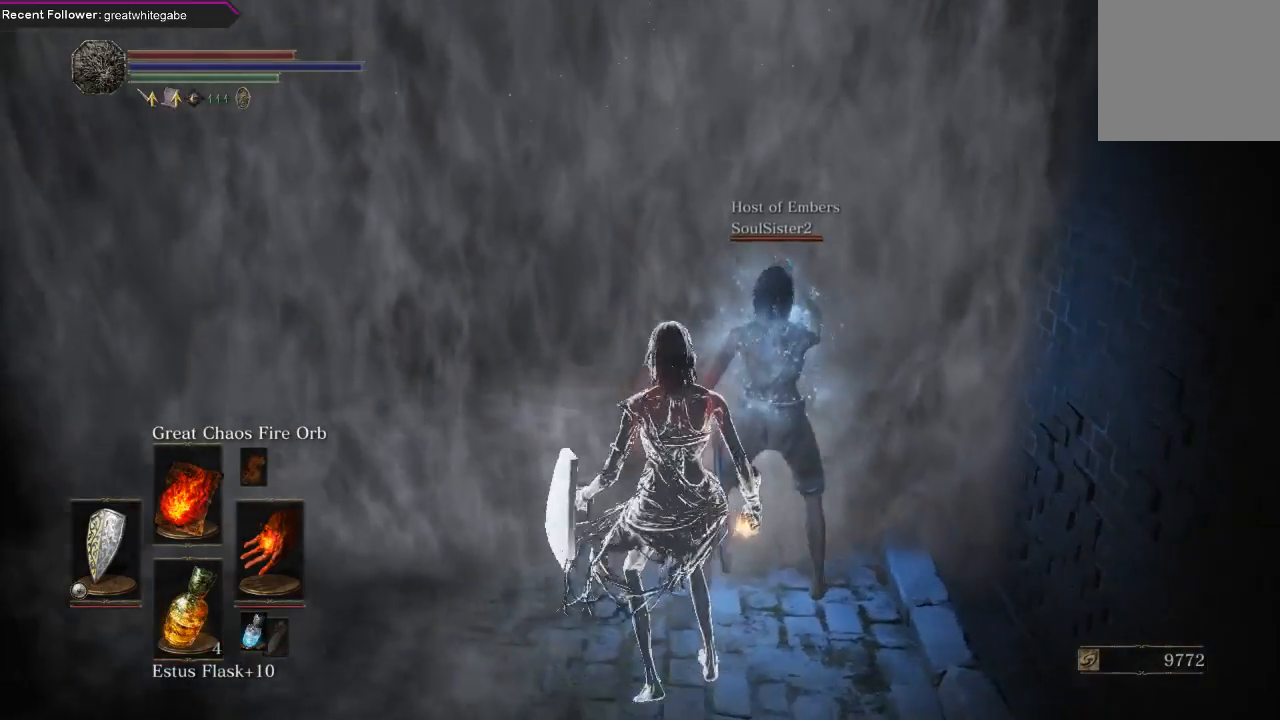
{"buttons": [], "left_stick": "up", "right_stick": "center", "events": [[67, "left_stick", "right"], [67, "right_stick", "center"], [300, "left_stick", "up-right"], [400, "left_stick", "up"]]}
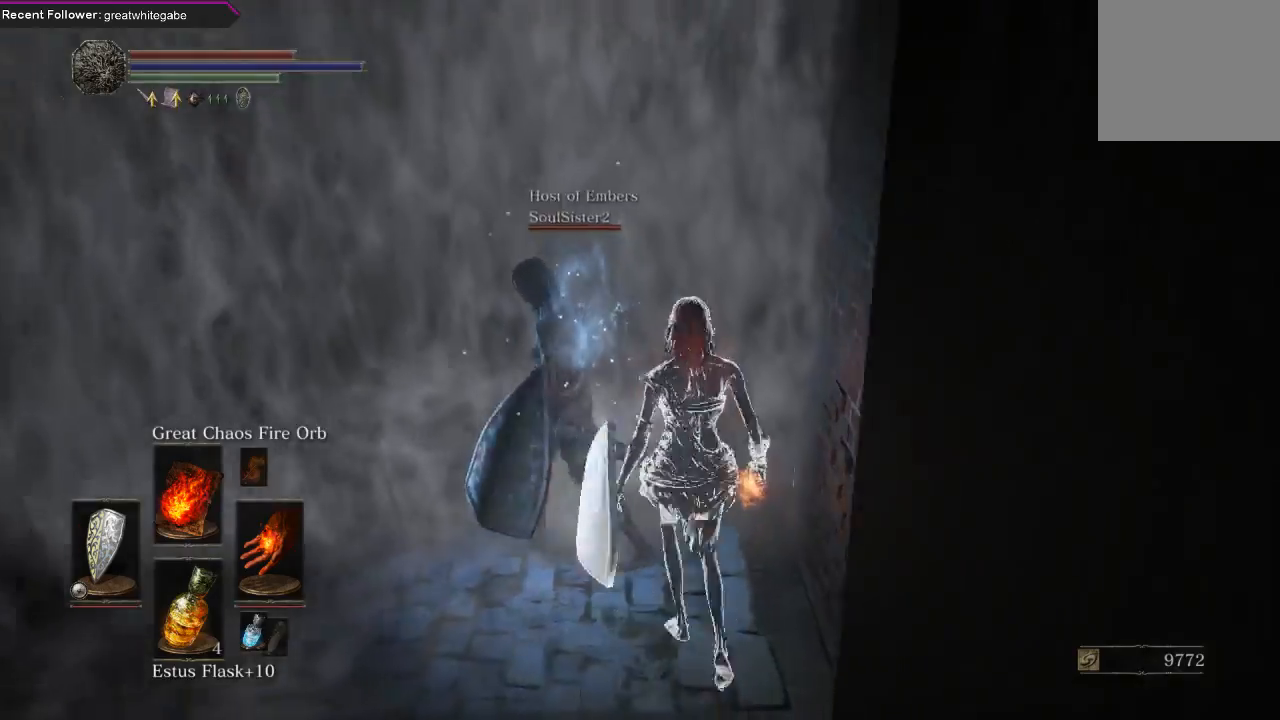
{"buttons": [], "left_stick": "up", "right_stick": "center", "events": [[67, "left_stick", "center"], [100, "right_stick", "up-left"], [133, "left_stick", "down-left"], [333, "left_stick", "up-left"], [333, "right_stick", "center"], [400, "left_stick", "up"]]}
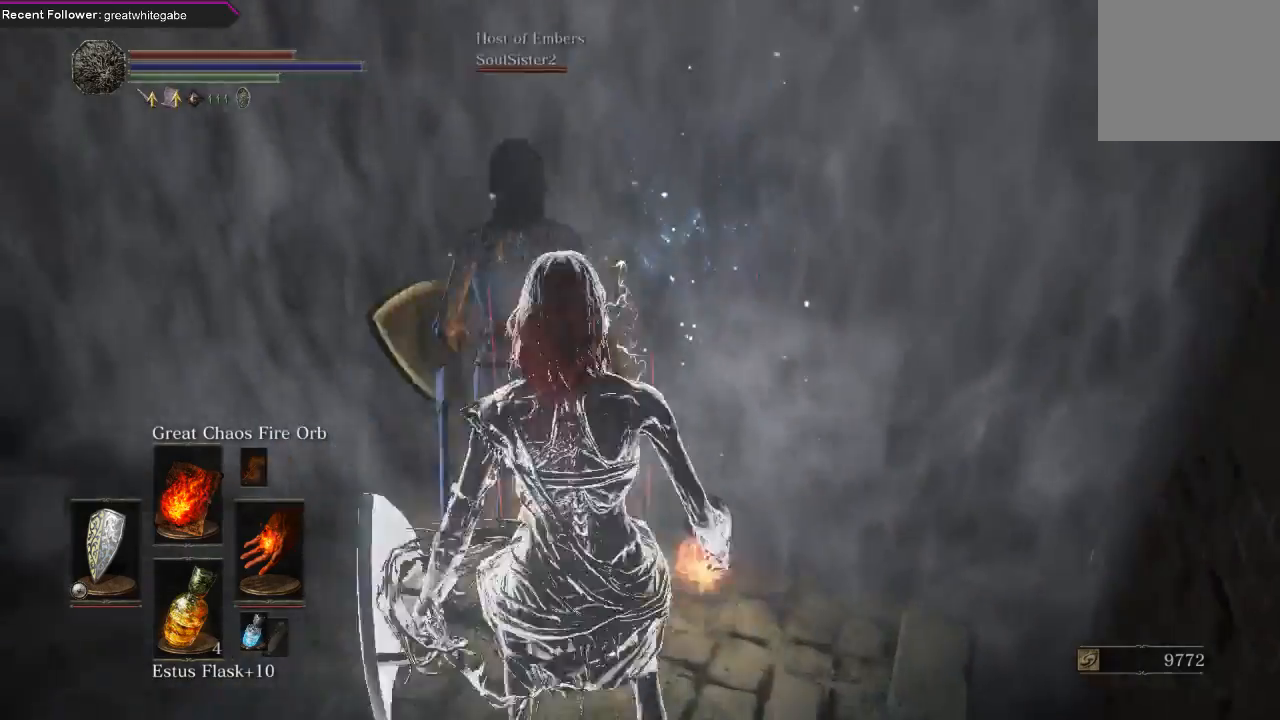
{"buttons": [], "left_stick": "center", "right_stick": "center", "events": [[133, "left_stick", "left"], [300, "left_stick", "up"], [433, "left_stick", "center"]]}
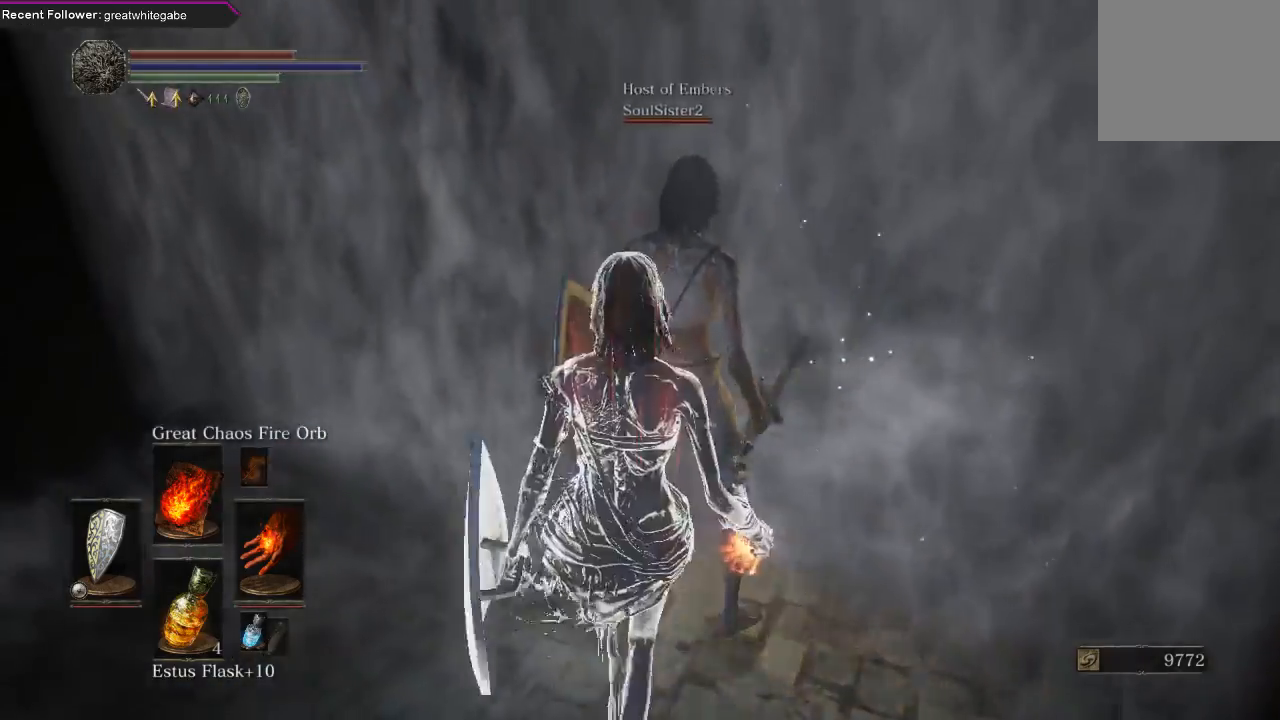
{"buttons": [], "left_stick": "up", "right_stick": "center", "events": [[67, "right_stick", "right"], [100, "left_stick", "up"], [200, "right_stick", "center"], [300, "left_stick", "center"], [433, "left_stick", "up"]]}
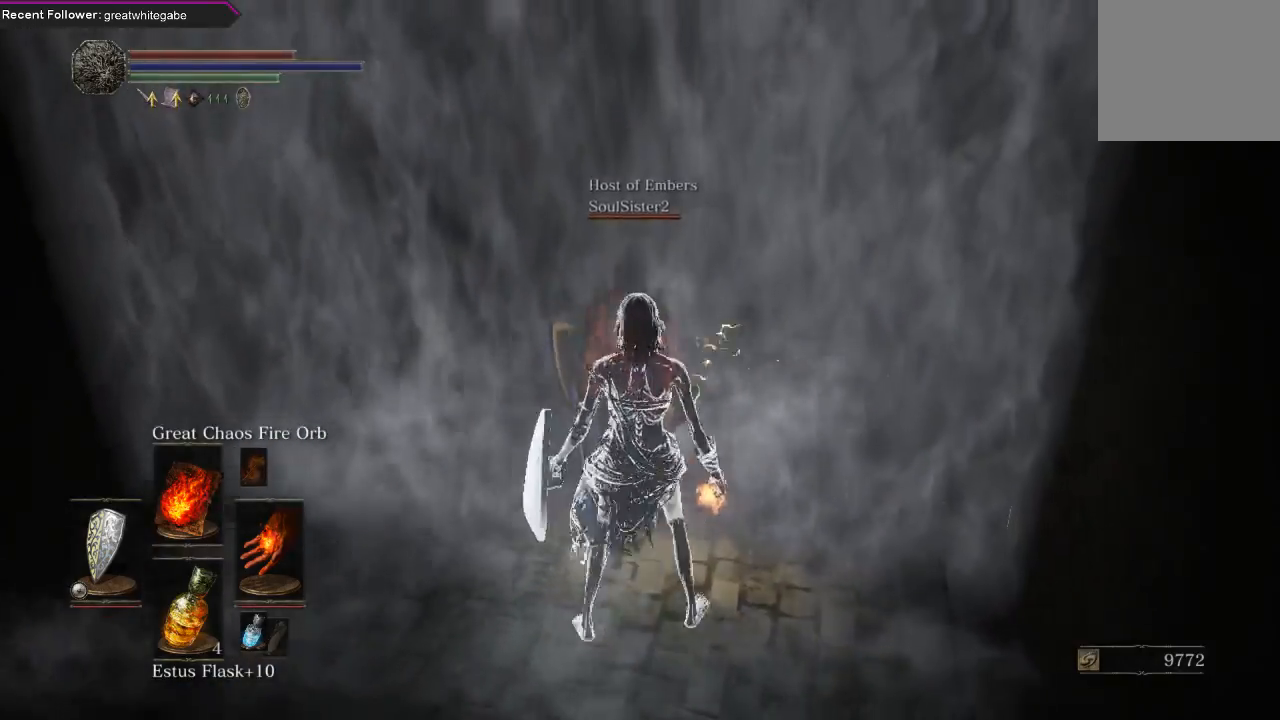
{"buttons": ["A"], "left_stick": "up-right", "right_stick": "center", "events": [[333, "left_stick", "up-right"], [467, "A", "down"]]}
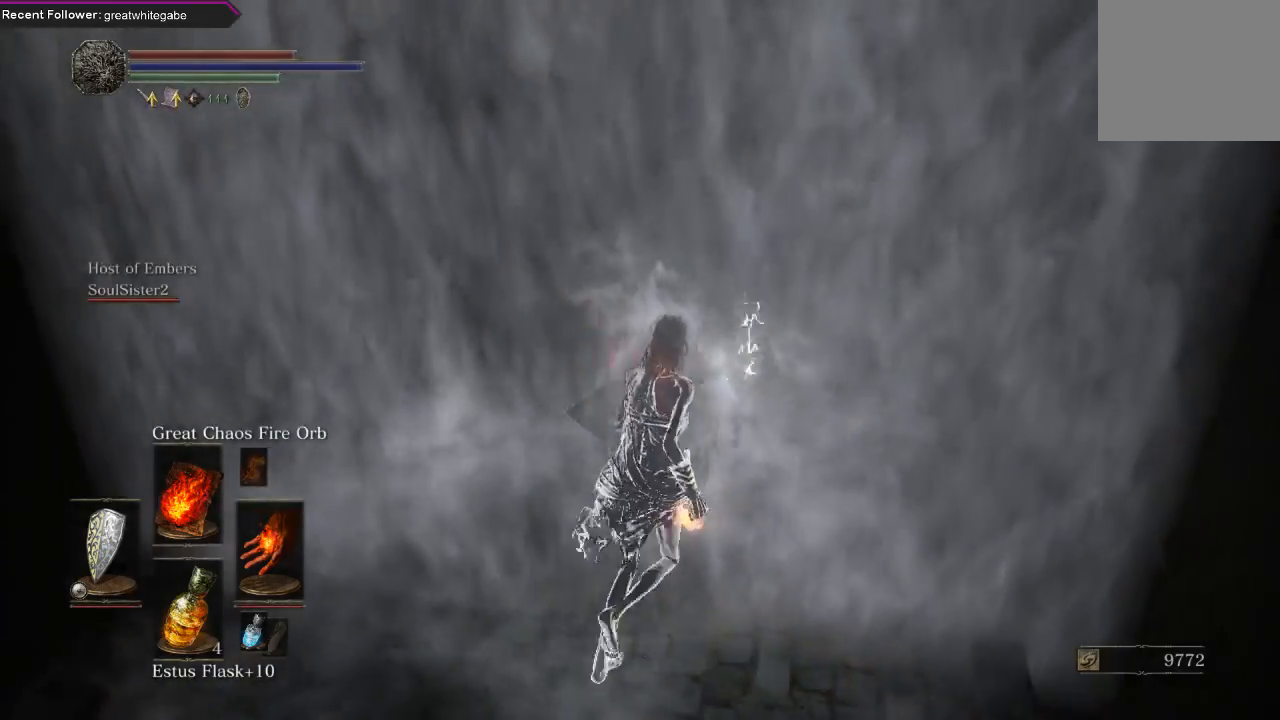
{"buttons": [], "left_stick": "up", "right_stick": "center", "events": [[67, "A", "up"], [100, "left_stick", "up"], [133, "A", "down"], [200, "A", "up"], [267, "A", "down"], [367, "A", "up"], [433, "A", "down"], [500, "A", "up"]]}
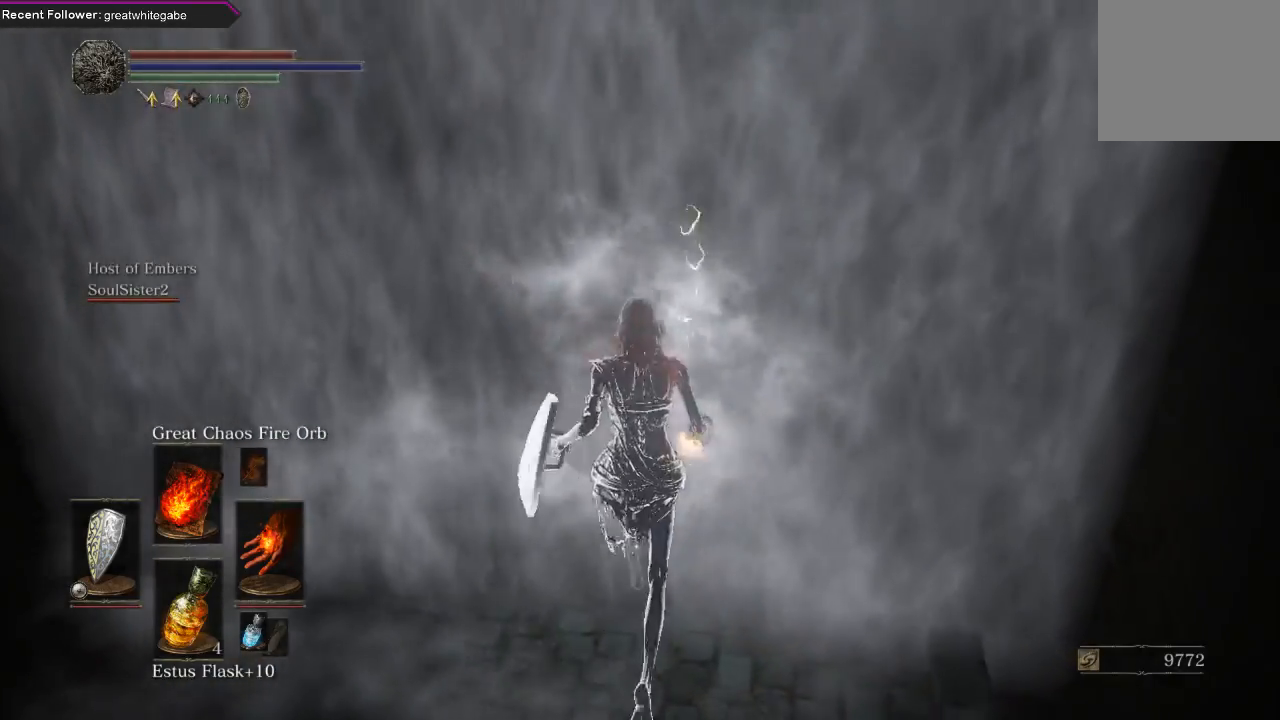
{"buttons": ["A"], "left_stick": "up", "right_stick": "center", "events": [[67, "A", "down"], [133, "A", "up"], [233, "A", "down"], [267, "A", "up"], [367, "A", "down"], [433, "A", "up"], [500, "A", "down"]]}
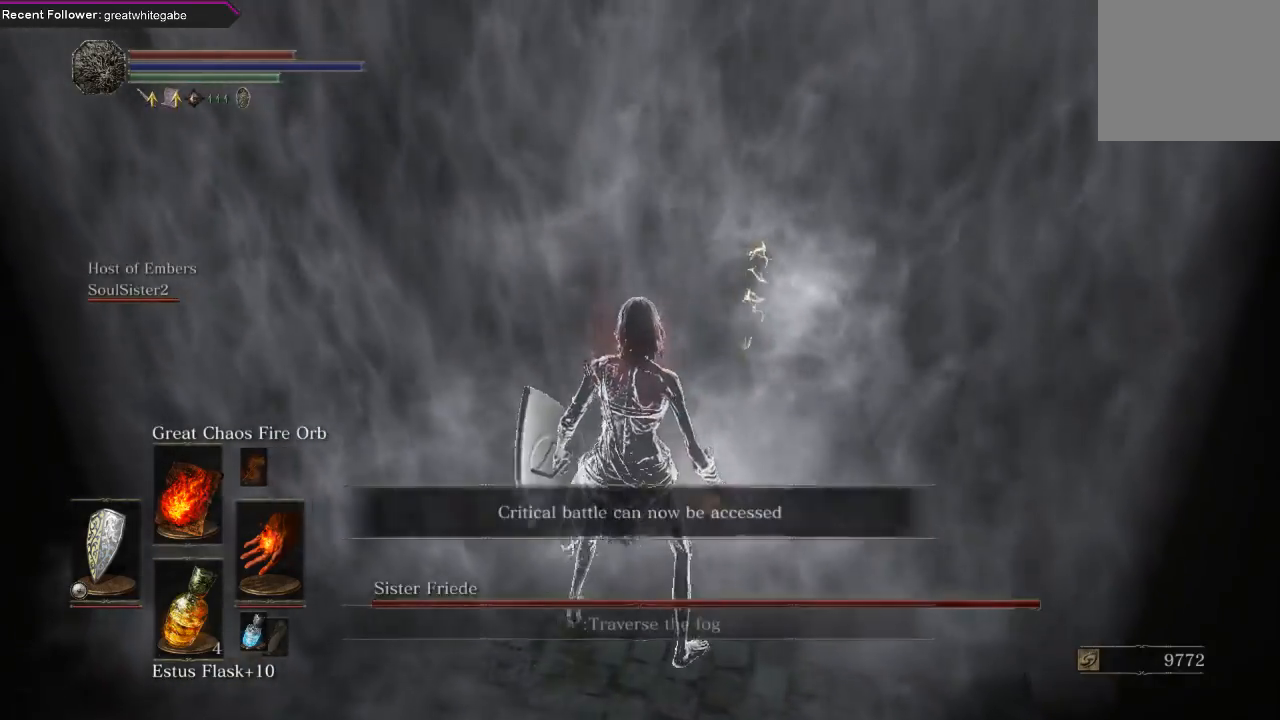
{"buttons": [], "left_stick": "up", "right_stick": "down", "events": [[100, "A", "up"], [167, "A", "down"], [267, "A", "up"], [500, "right_stick", "down"]]}
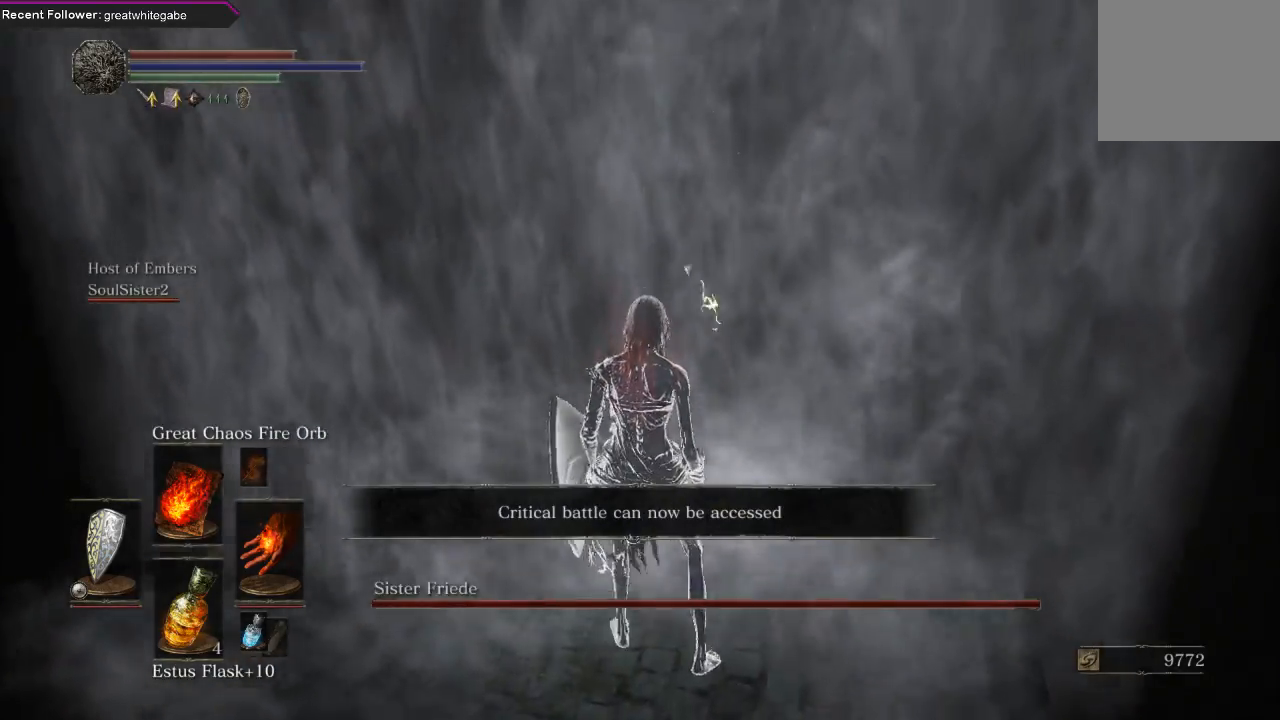
{"buttons": [], "left_stick": "center", "right_stick": "center", "events": [[167, "left_stick", "center"], [400, "right_stick", "center"]]}
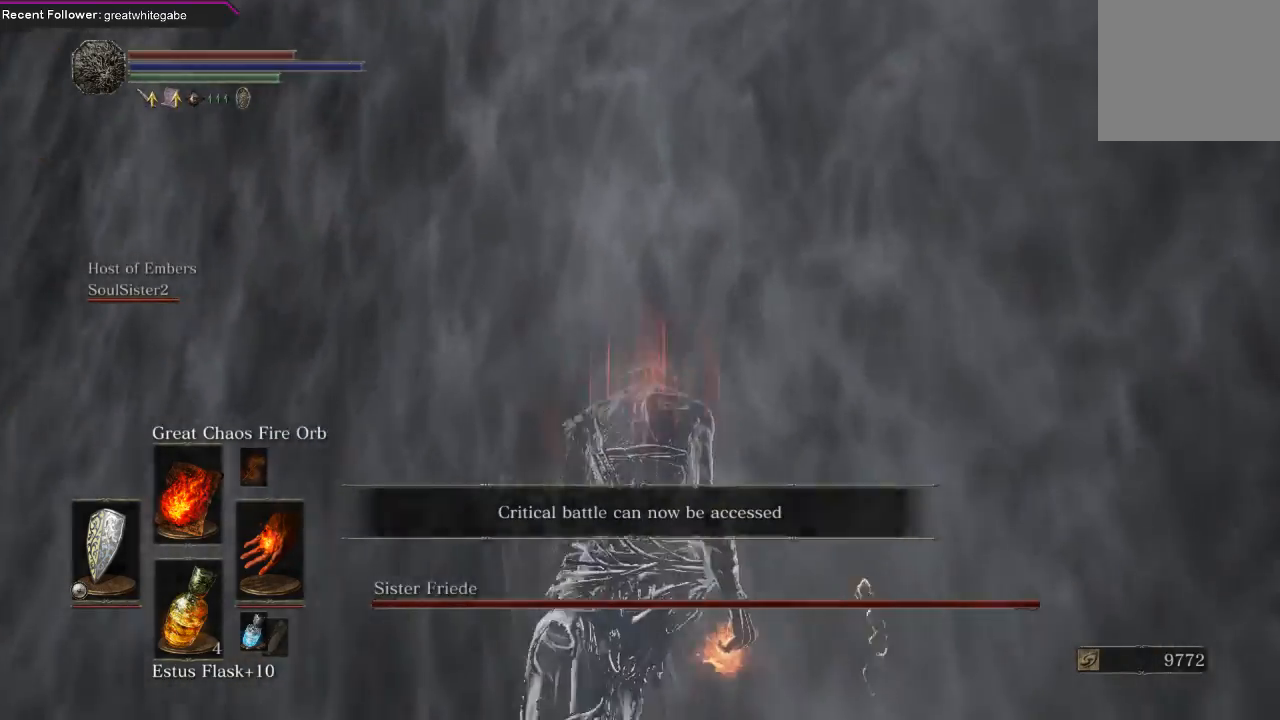
{"buttons": [], "left_stick": "up", "right_stick": "center", "events": [[133, "right_stick", "up"], [333, "left_stick", "up"], [400, "right_stick", "center"]]}
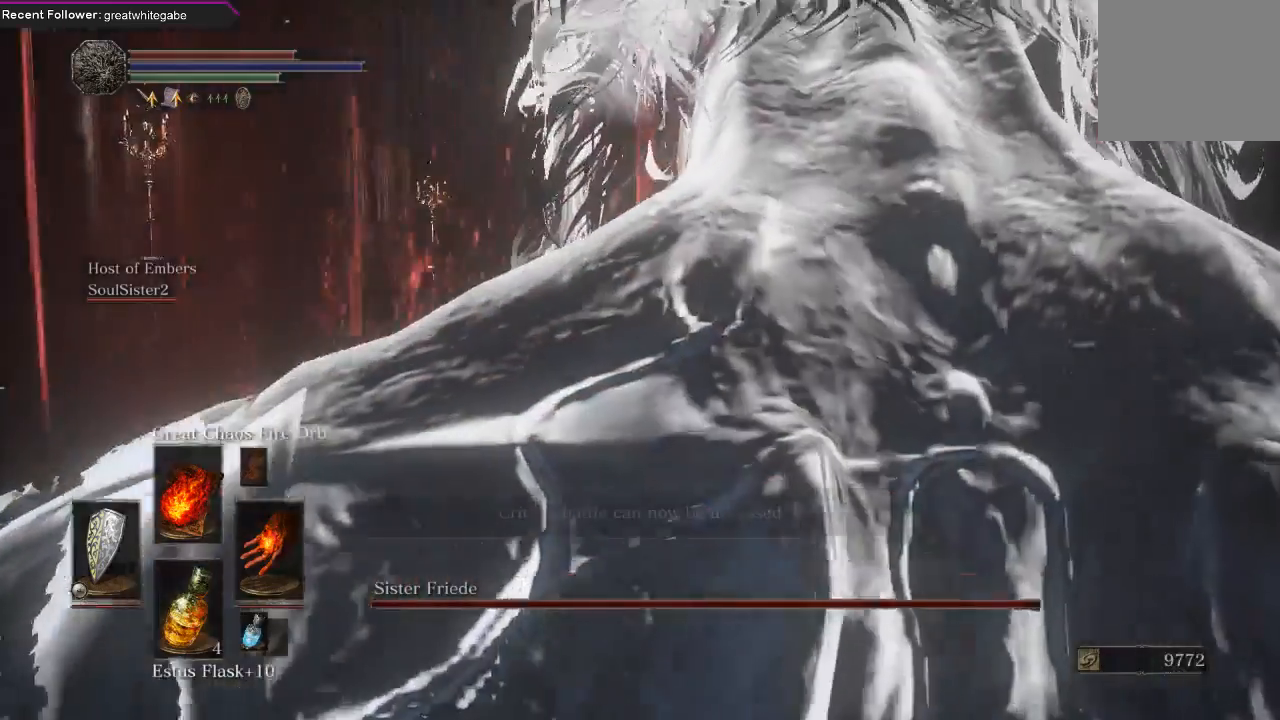
{"buttons": [], "left_stick": "up", "right_stick": "center", "events": []}
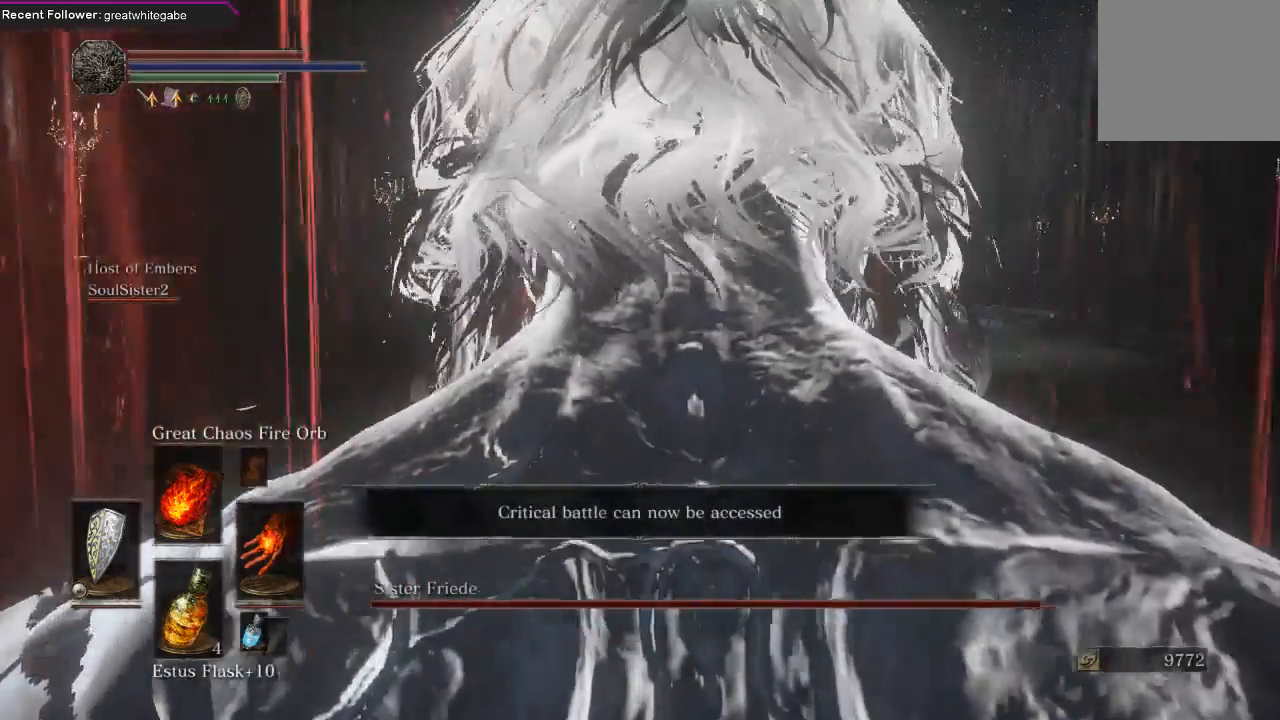
{"buttons": ["B"], "left_stick": "up", "right_stick": "center", "events": [[67, "B", "down"], [300, "right_stick", "up"], [433, "right_stick", "center"]]}
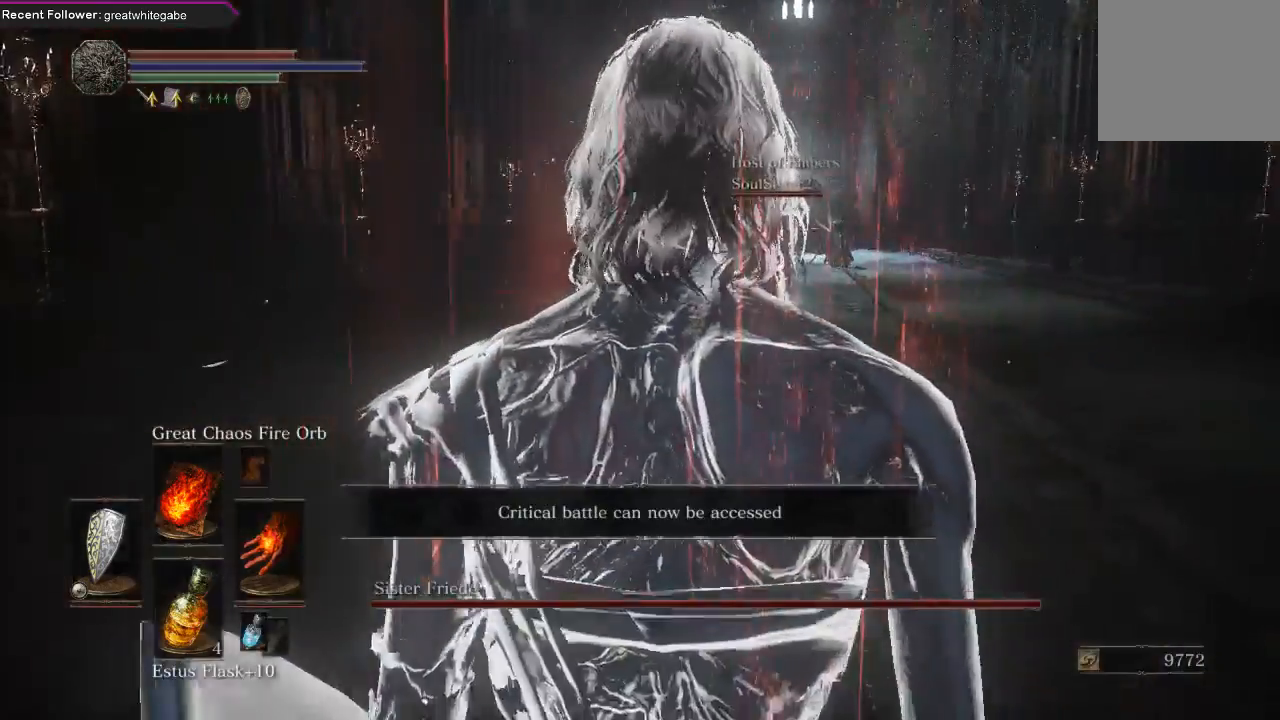
{"buttons": ["B"], "left_stick": "up", "right_stick": "center", "events": []}